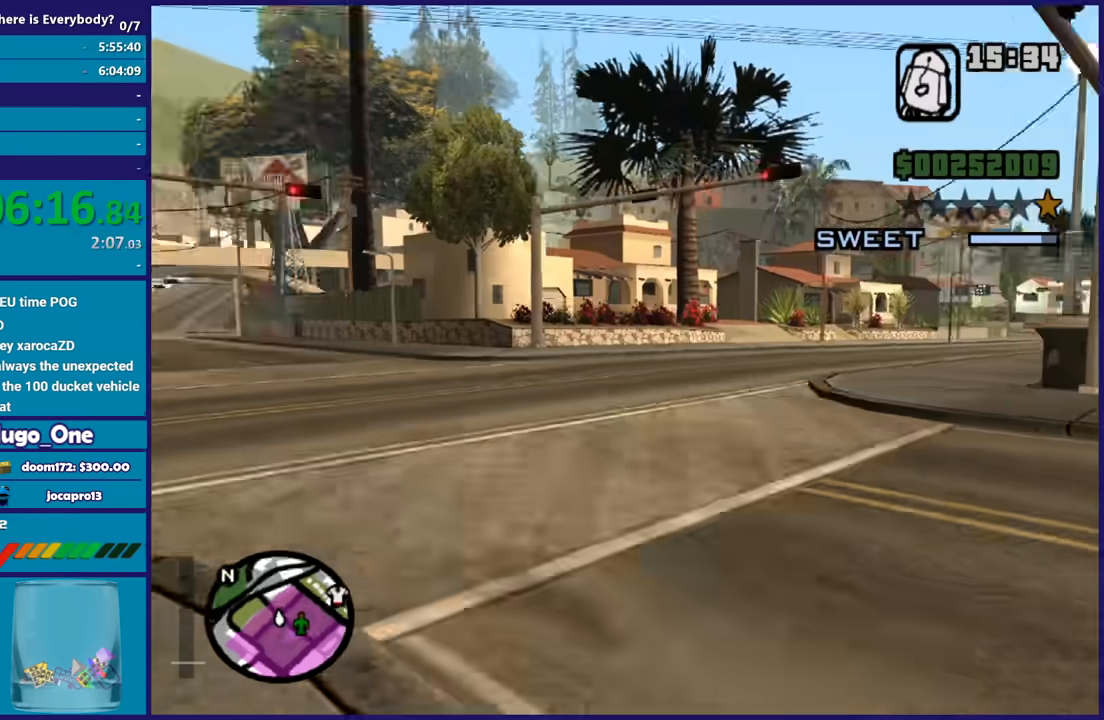
Gameplay with a controller (Xbox layout); each line is a JSON object with the inputs held at the frame after it. "button_events" lists button changes between this image and that frame as [ms after this image, input, new state], when the widget could be followed in between (sticks are given only as held states). Not read: START.
{"buttons": ["A", "L1"], "left_stick": "up", "right_stick": "center", "button_events": [[100, "A", "down"], [200, "A", "up"], [301, "A", "down"], [401, "A", "up"], [501, "A", "down"], [501, "L1", "down"]]}
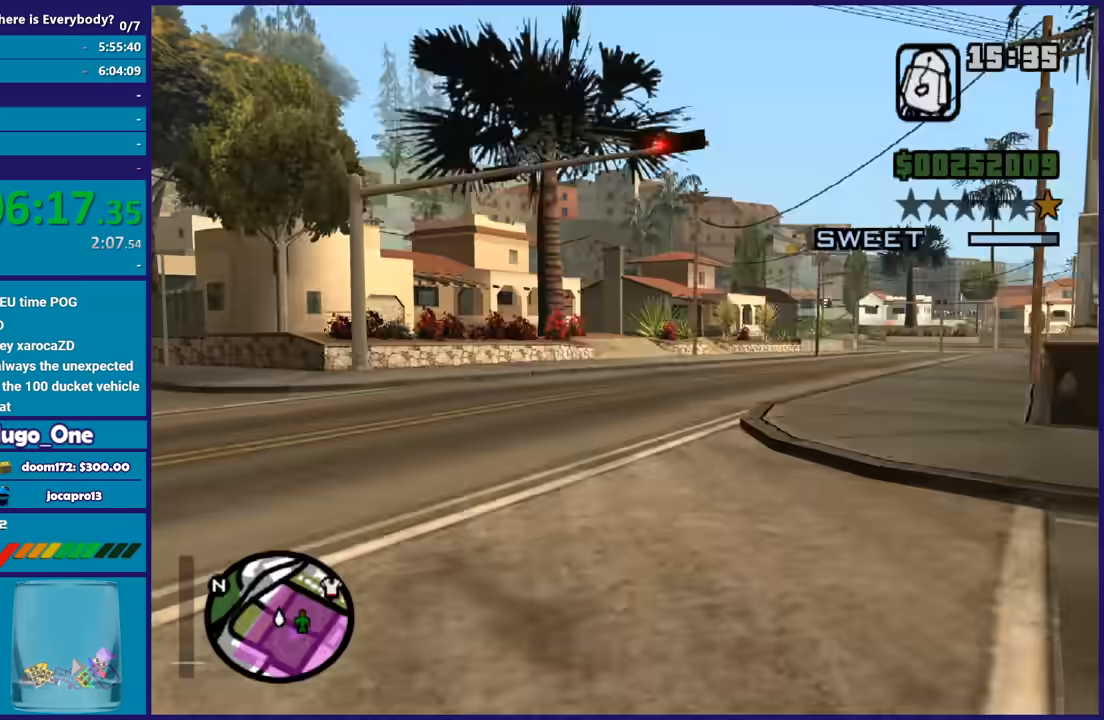
{"buttons": ["L2"], "left_stick": "up", "right_stick": "center", "button_events": [[100, "A", "up"], [167, "L1", "up"], [433, "L2", "down"]]}
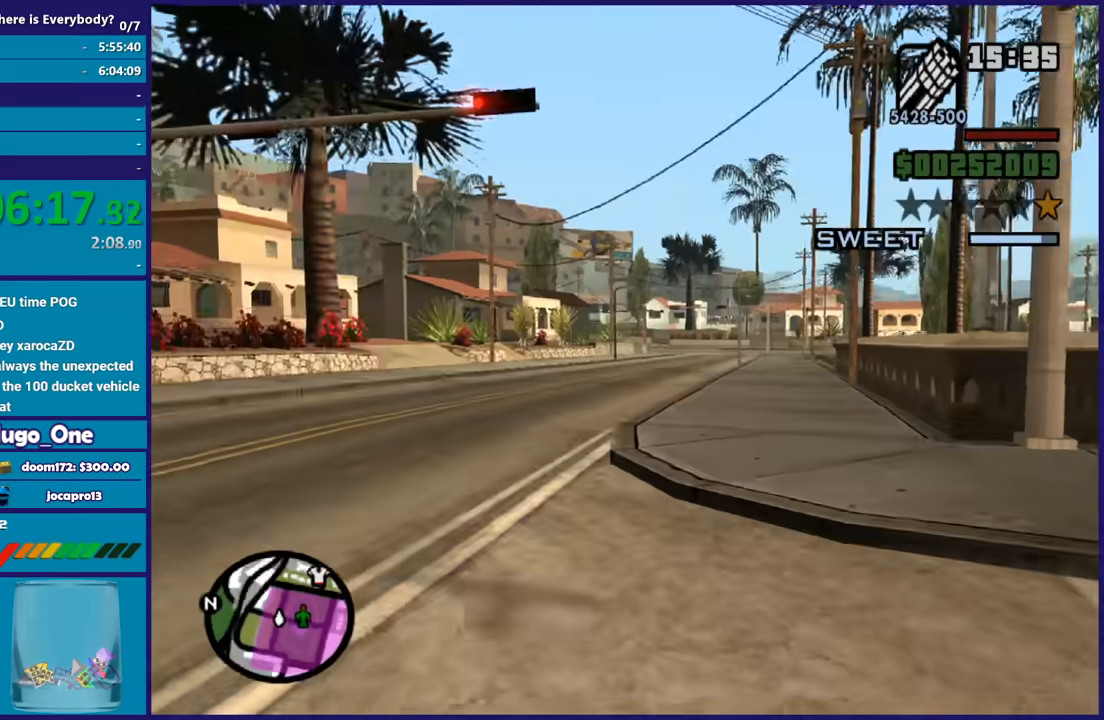
{"buttons": ["L2"], "left_stick": "up", "right_stick": "up-right", "button_events": []}
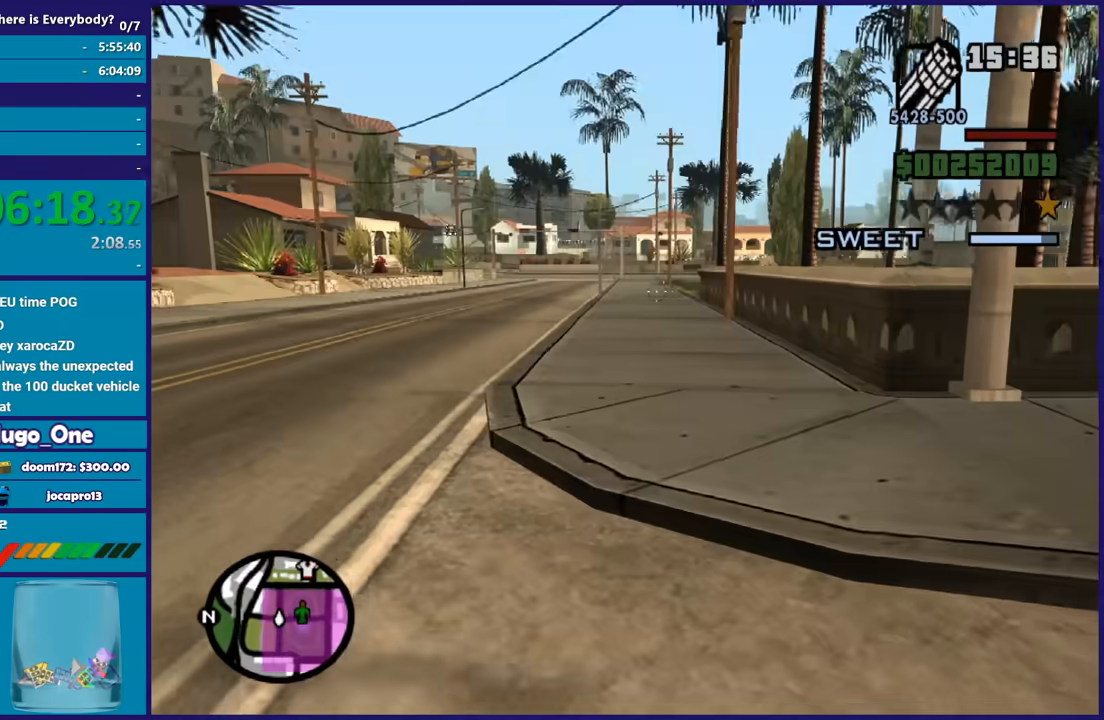
{"buttons": ["L2", "R2"], "left_stick": "up-left", "right_stick": "left", "button_events": [[66, "R2", "down"]]}
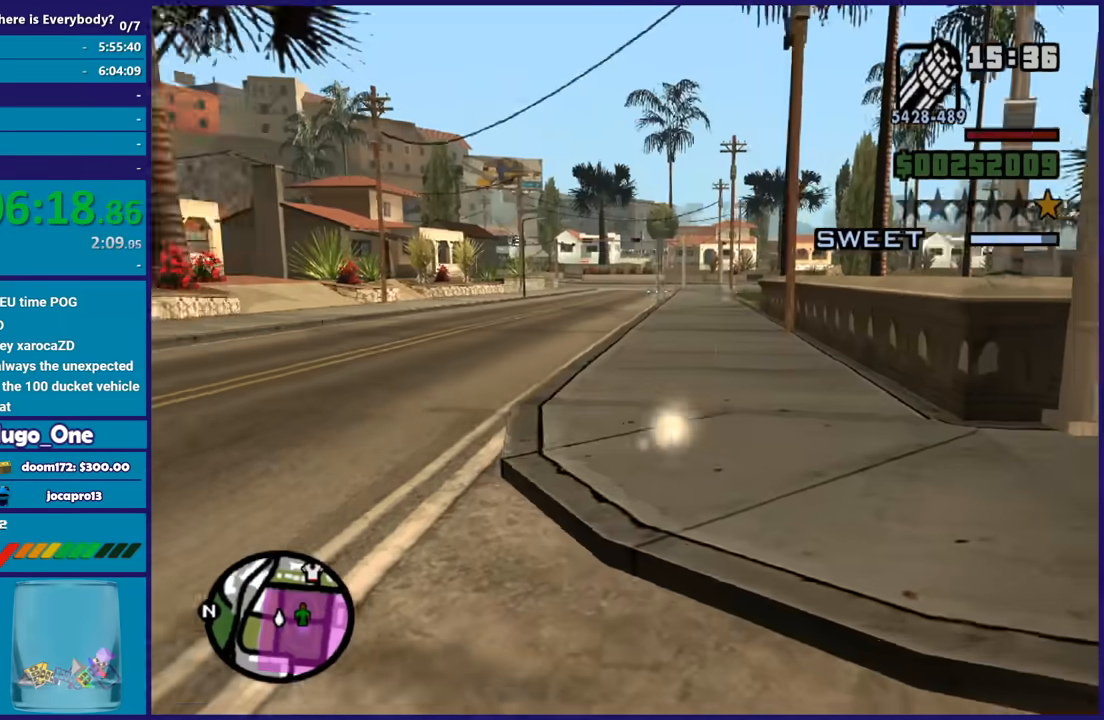
{"buttons": ["L2", "R2"], "left_stick": "left", "right_stick": "left", "button_events": []}
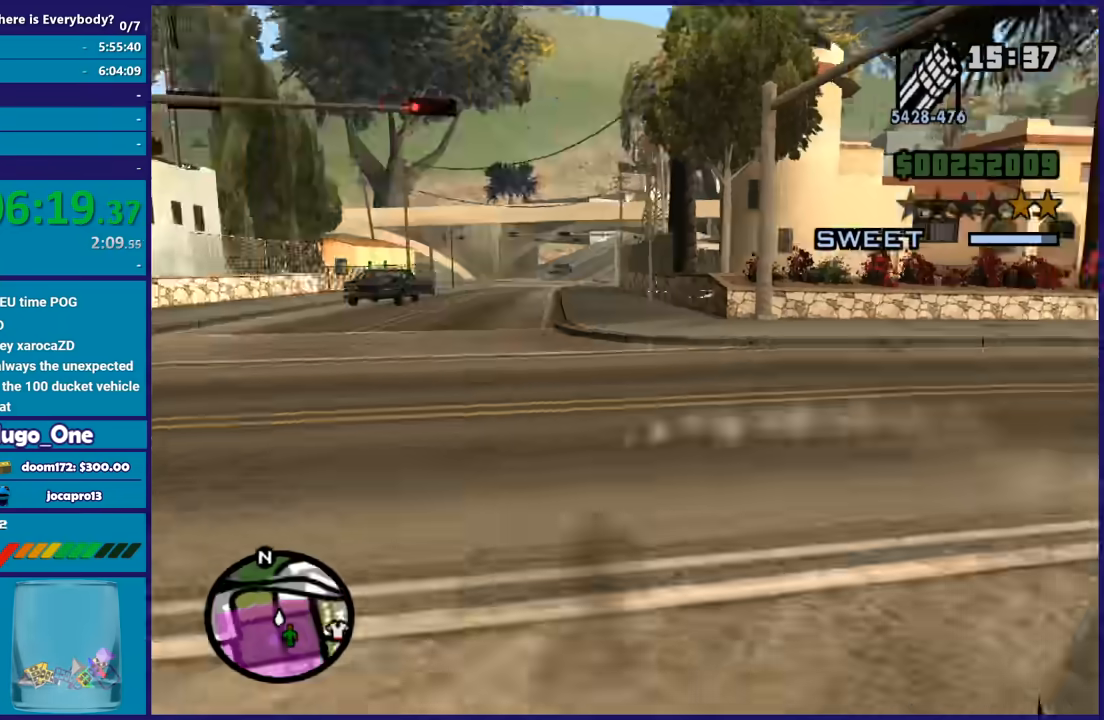
{"buttons": ["L2", "R2"], "left_stick": "left", "right_stick": "left", "button_events": []}
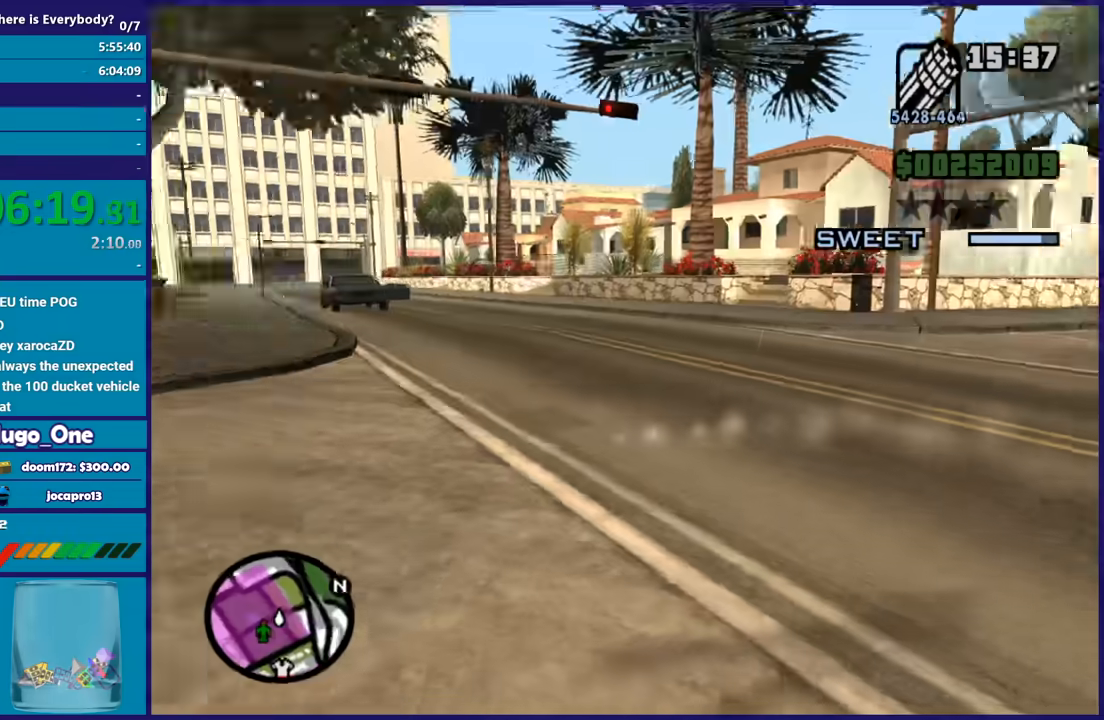
{"buttons": ["L2", "R2"], "left_stick": "down-left", "right_stick": "left", "button_events": []}
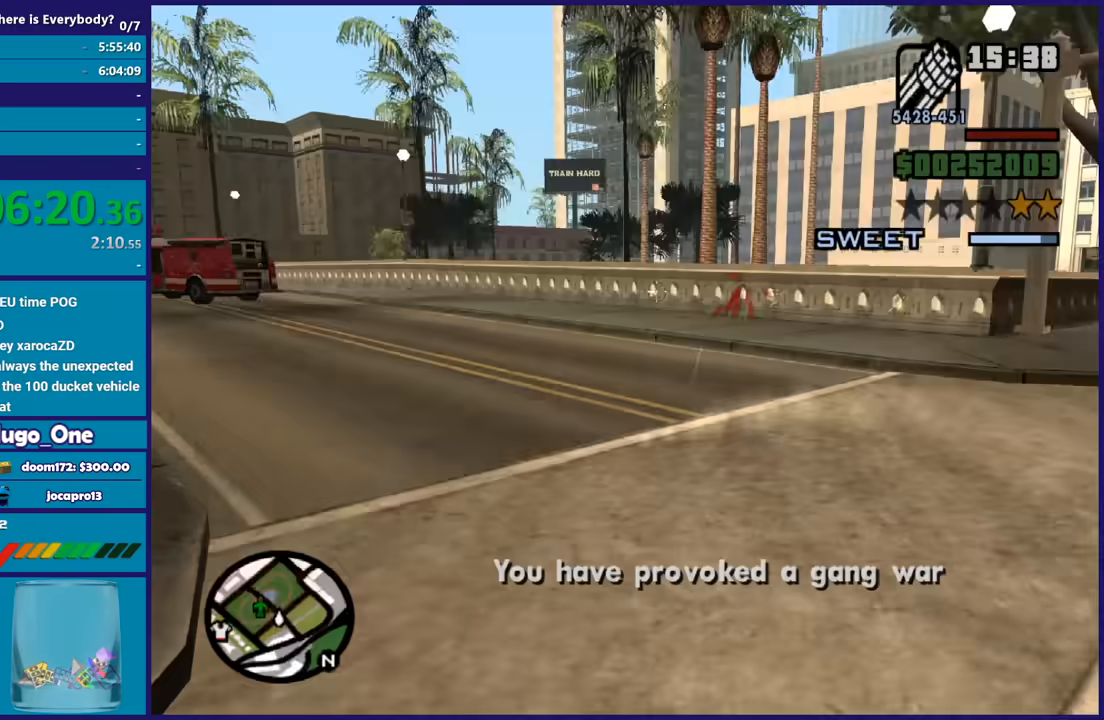
{"buttons": ["L2"], "left_stick": "up-left", "right_stick": "center", "button_events": [[300, "R2", "up"]]}
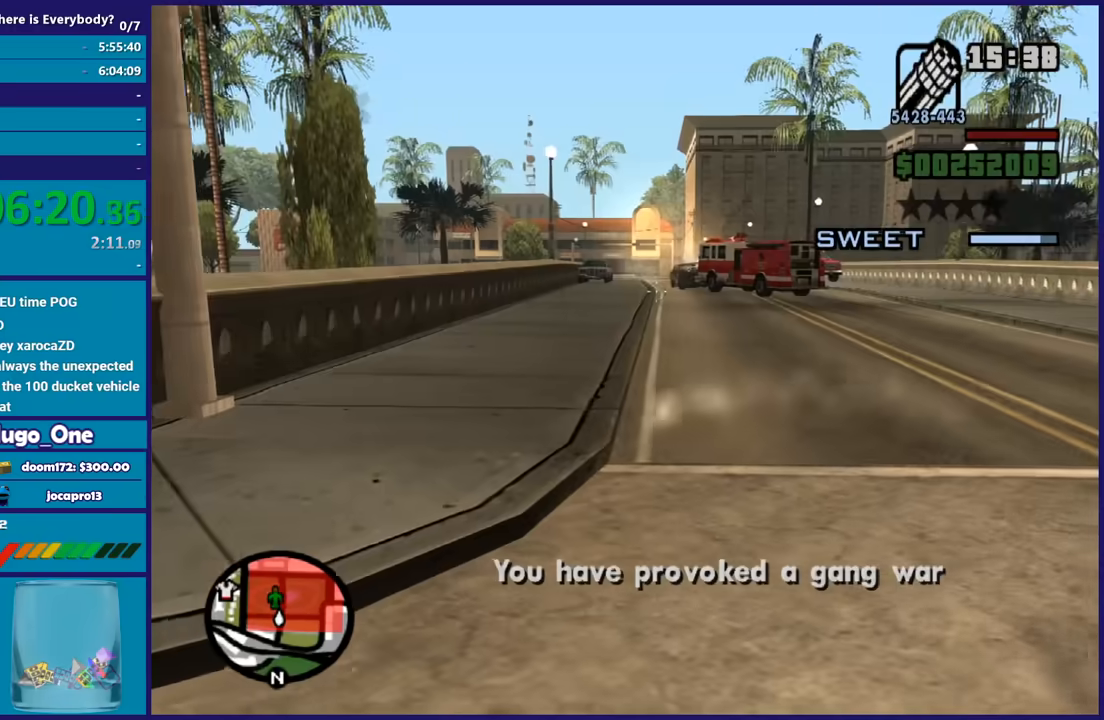
{"buttons": [], "left_stick": "up", "right_stick": "center", "button_events": [[34, "L2", "up"], [167, "A", "down"], [167, "R1", "down"], [301, "A", "up"], [301, "R1", "up"], [367, "A", "down"], [501, "A", "up"]]}
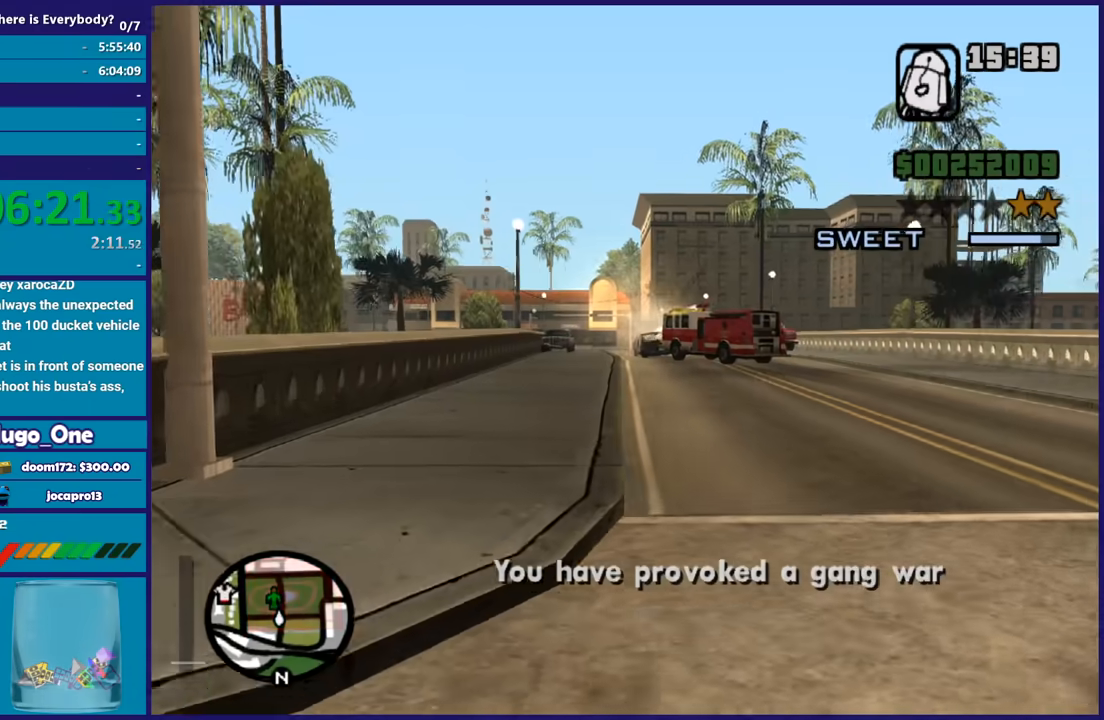
{"buttons": ["A"], "left_stick": "up", "right_stick": "center", "button_events": [[66, "A", "down"], [167, "A", "up"], [267, "A", "down"], [367, "A", "up"], [433, "A", "down"]]}
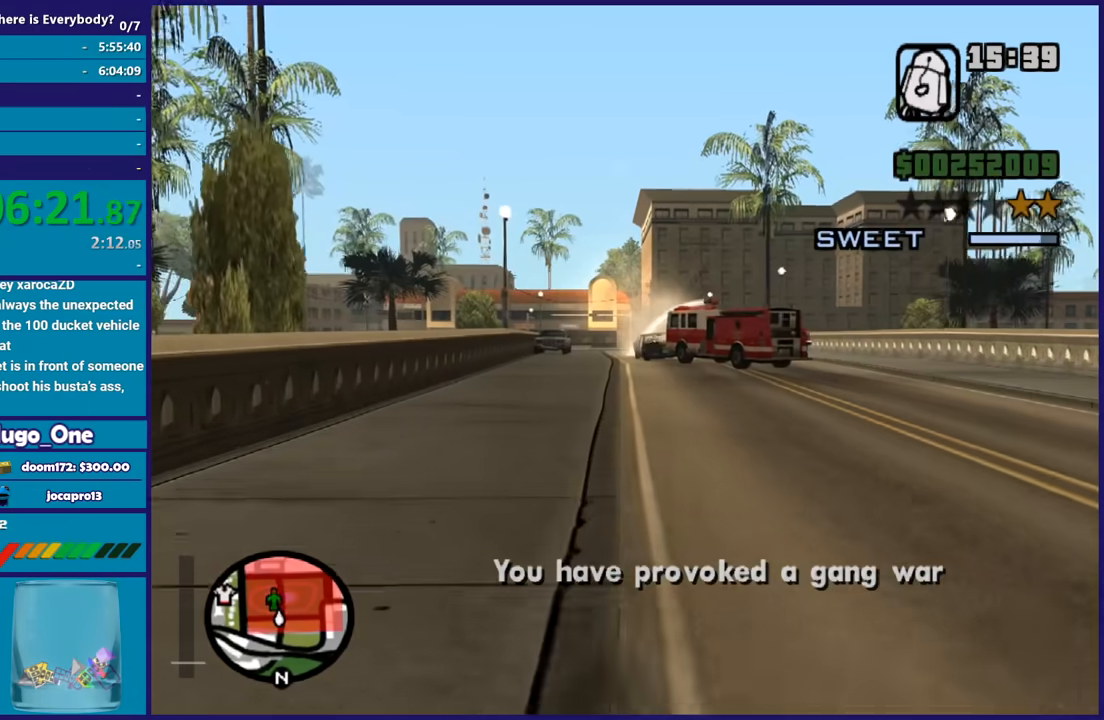
{"buttons": ["A"], "left_stick": "up", "right_stick": "center", "button_events": [[34, "A", "up"], [134, "A", "down"], [200, "A", "up"], [301, "A", "down"], [401, "A", "up"], [501, "A", "down"]]}
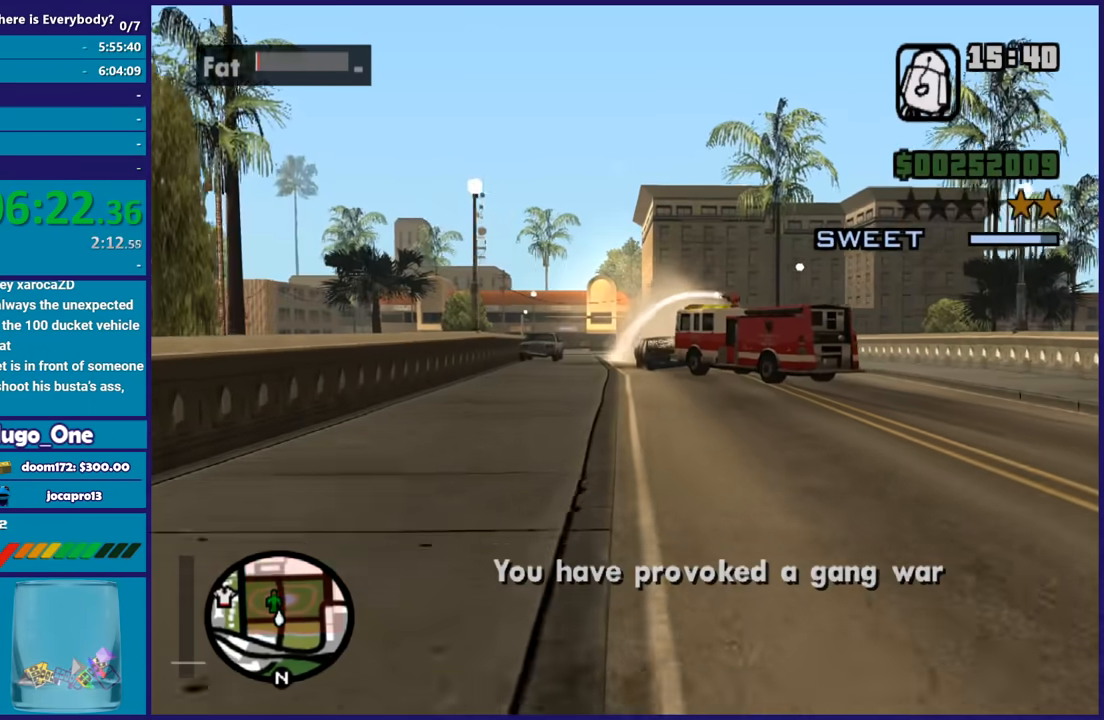
{"buttons": ["A"], "left_stick": "up", "right_stick": "center", "button_events": [[66, "A", "up"], [167, "A", "down"], [267, "A", "up"], [333, "A", "down"], [434, "A", "up"], [500, "A", "down"]]}
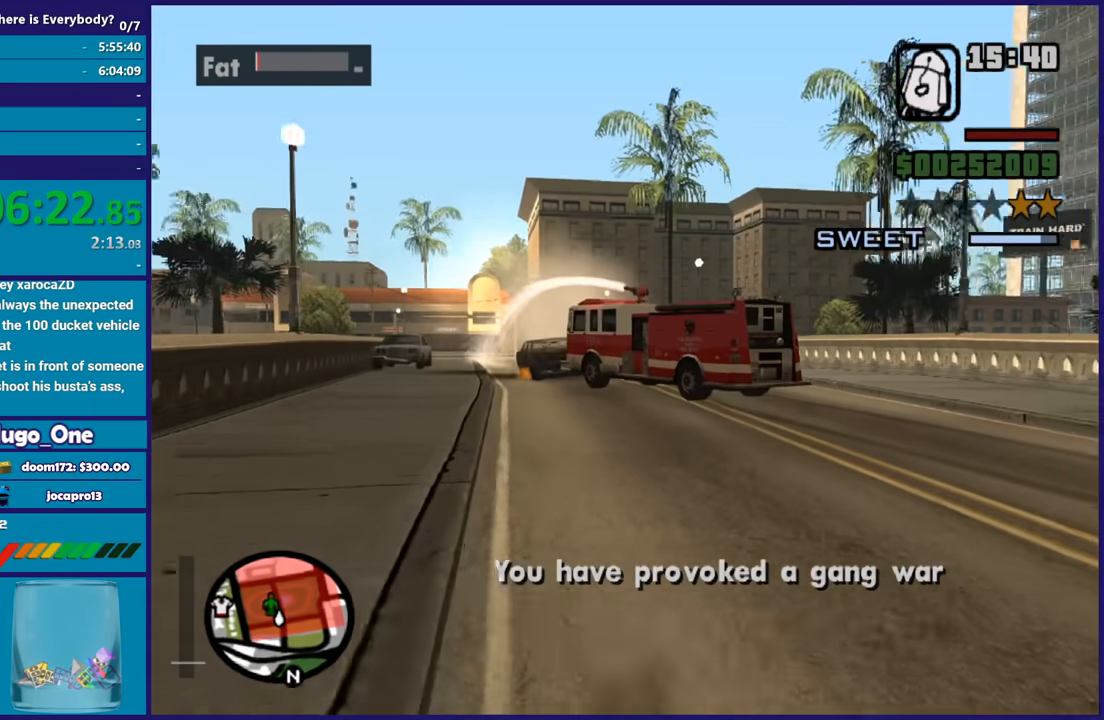
{"buttons": [], "left_stick": "up", "right_stick": "right", "button_events": [[100, "A", "up"]]}
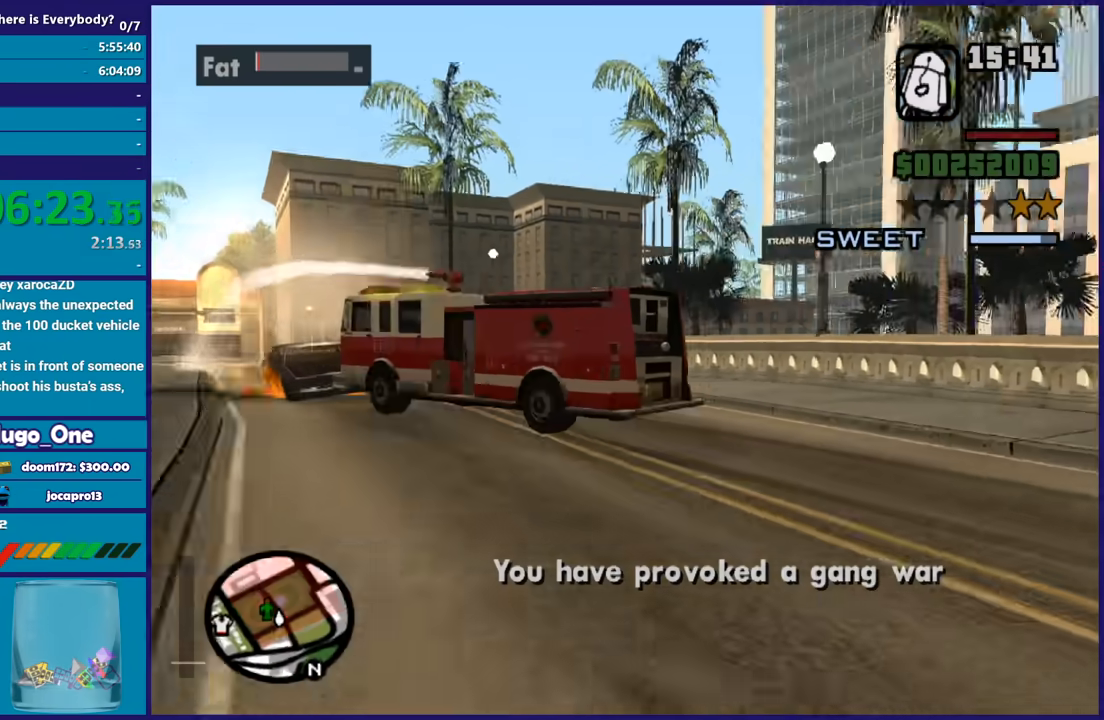
{"buttons": ["L1"], "left_stick": "up-right", "right_stick": "right", "button_events": [[500, "L1", "down"]]}
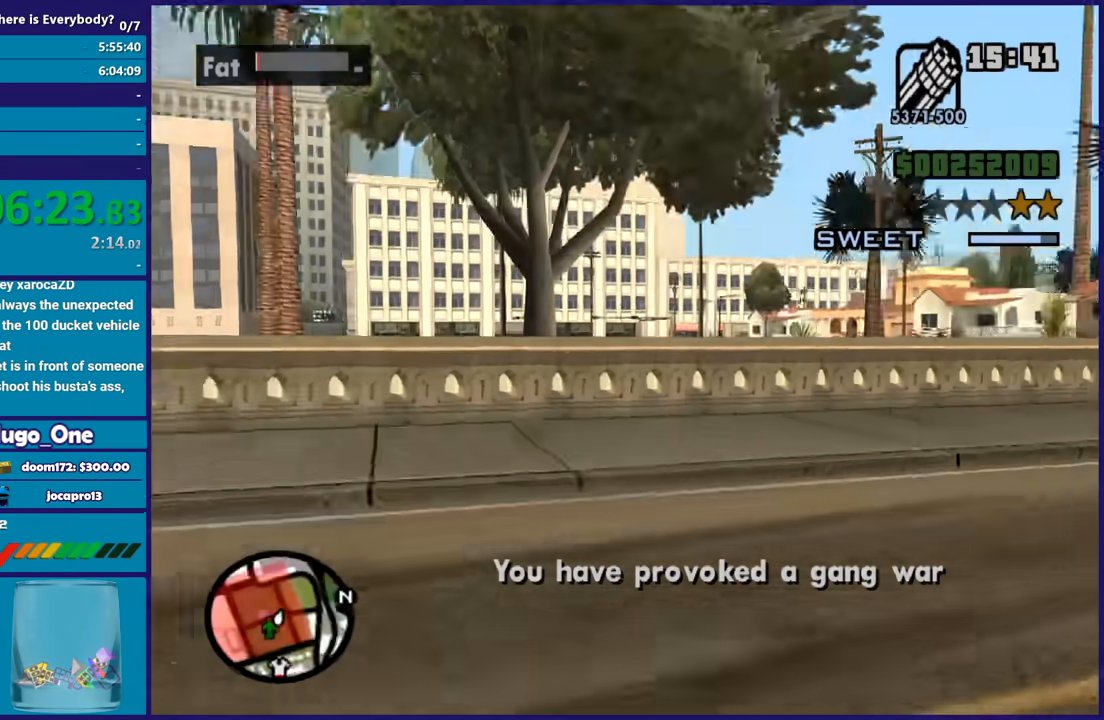
{"buttons": [], "left_stick": "center", "right_stick": "center", "button_events": [[100, "L1", "up"]]}
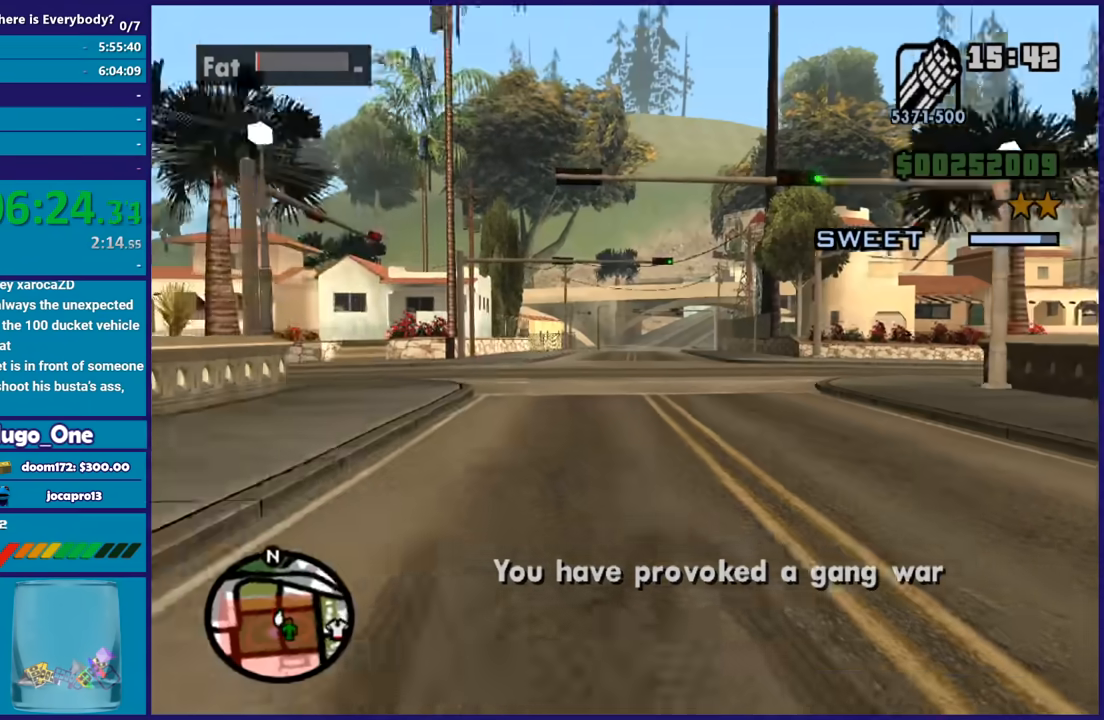
{"buttons": [], "left_stick": "down-right", "right_stick": "left", "button_events": []}
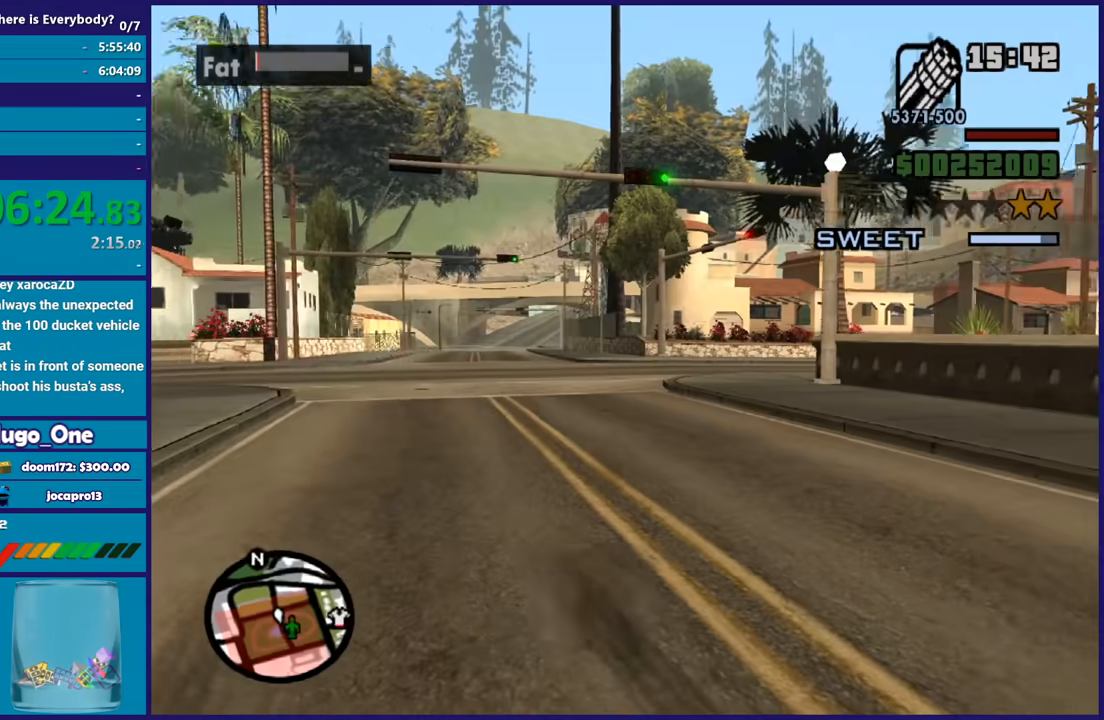
{"buttons": [], "left_stick": "down", "right_stick": "center", "button_events": []}
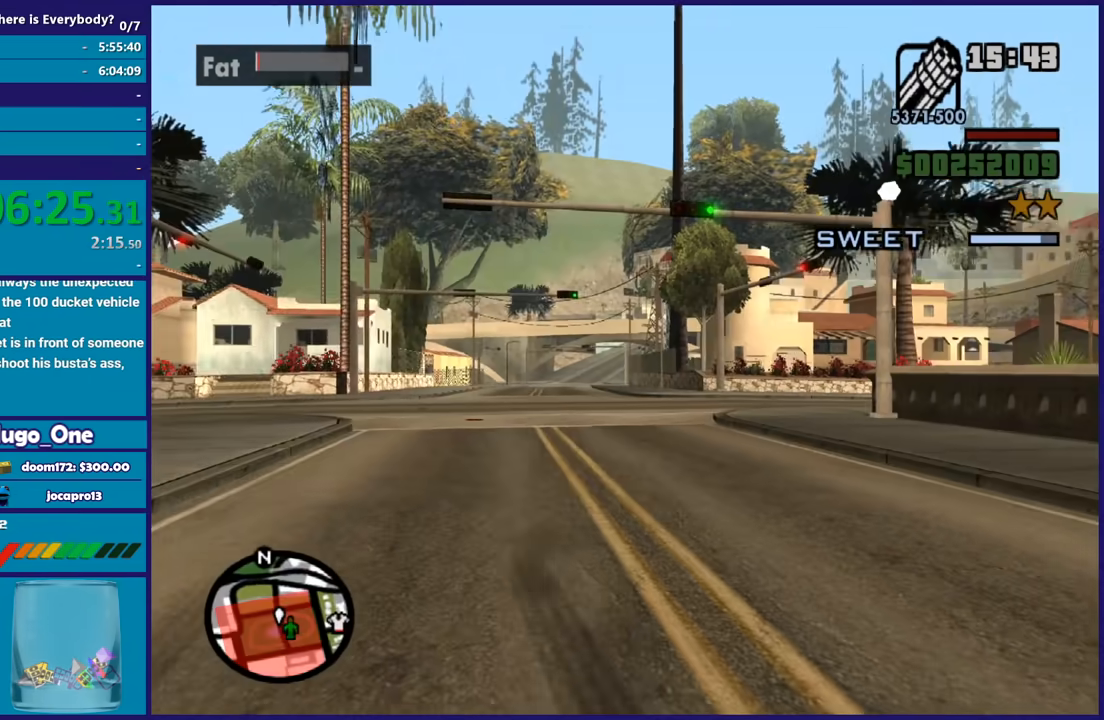
{"buttons": [], "left_stick": "down", "right_stick": "up-right", "button_events": []}
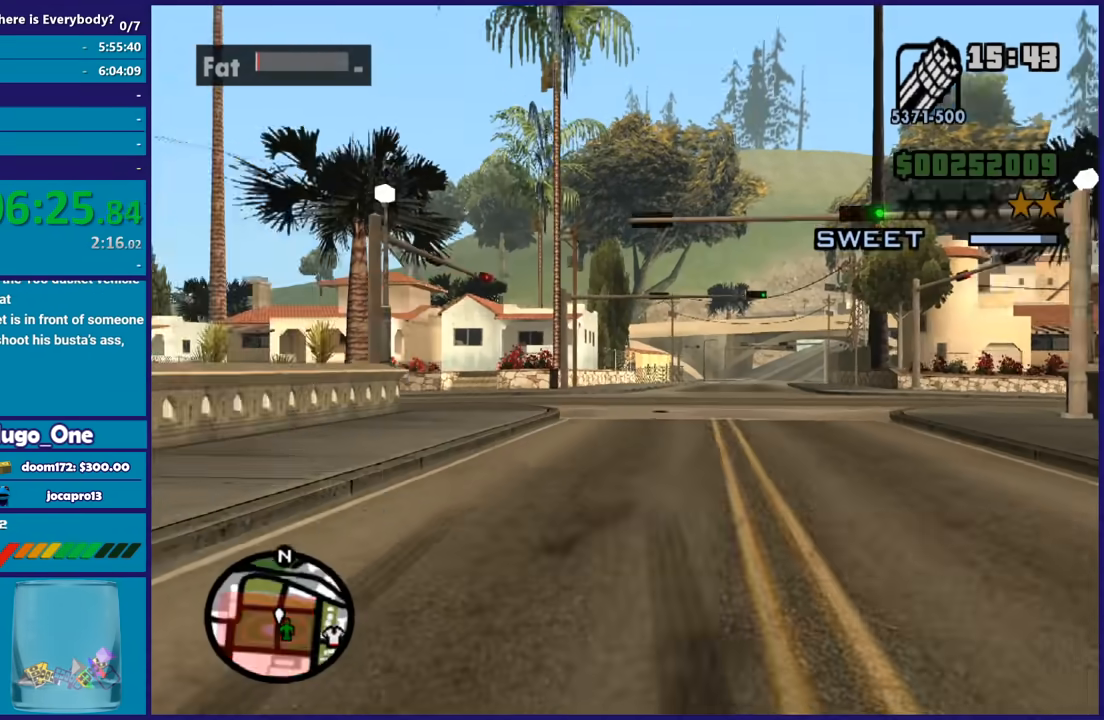
{"buttons": [], "left_stick": "down", "right_stick": "center", "button_events": [[334, "A", "down"], [400, "A", "up"]]}
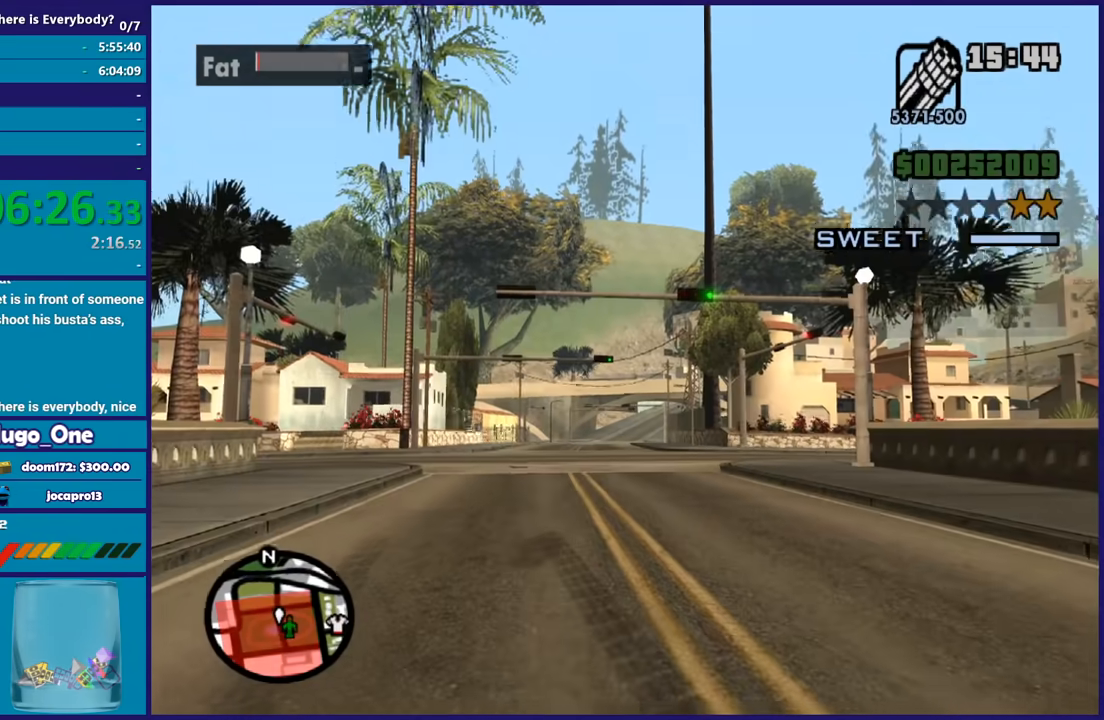
{"buttons": [], "left_stick": "down-left", "right_stick": "down-right", "button_events": [[100, "A", "down"], [167, "A", "up"]]}
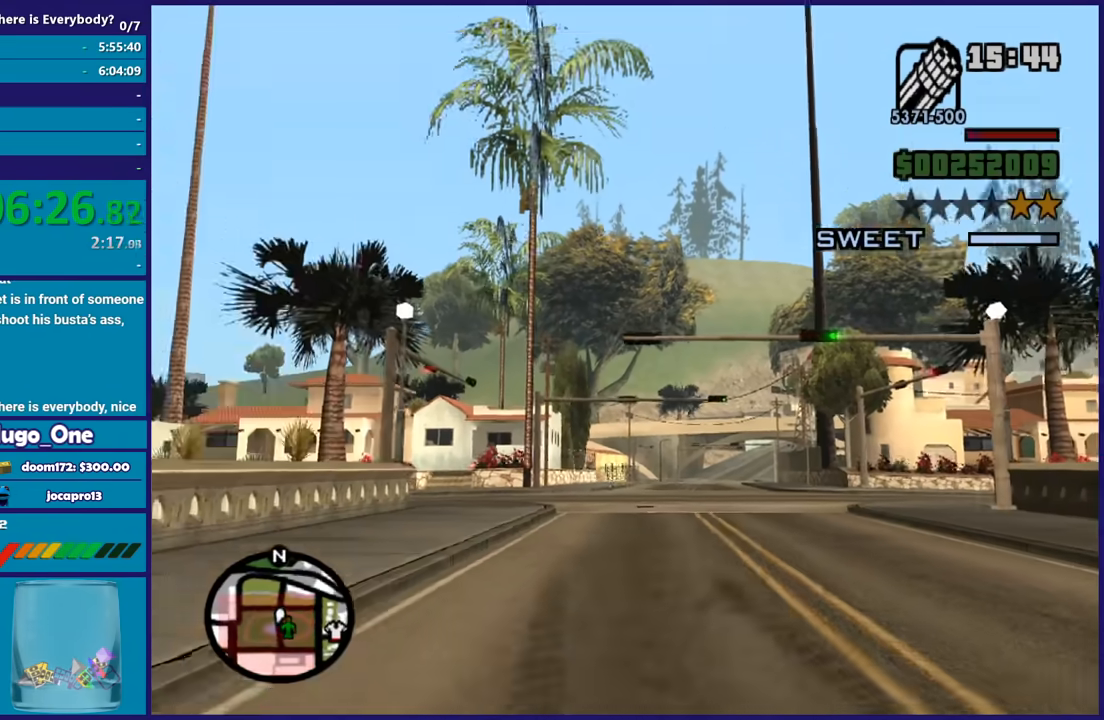
{"buttons": [], "left_stick": "down-right", "right_stick": "center", "button_events": []}
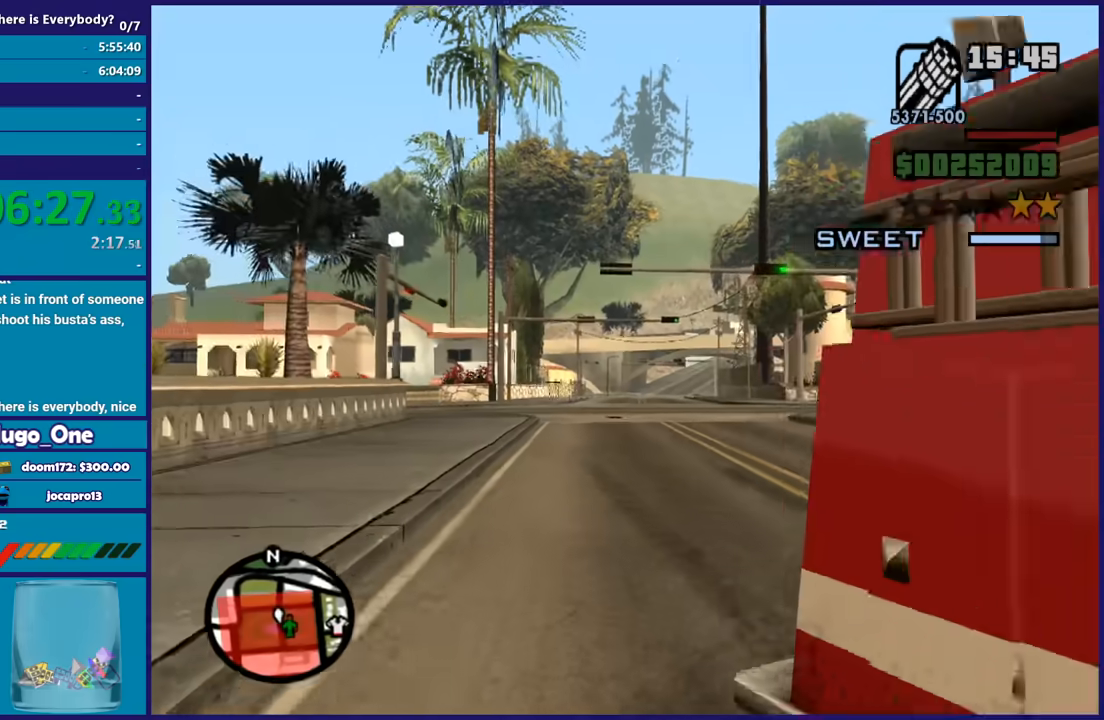
{"buttons": [], "left_stick": "down", "right_stick": "down-left", "button_events": []}
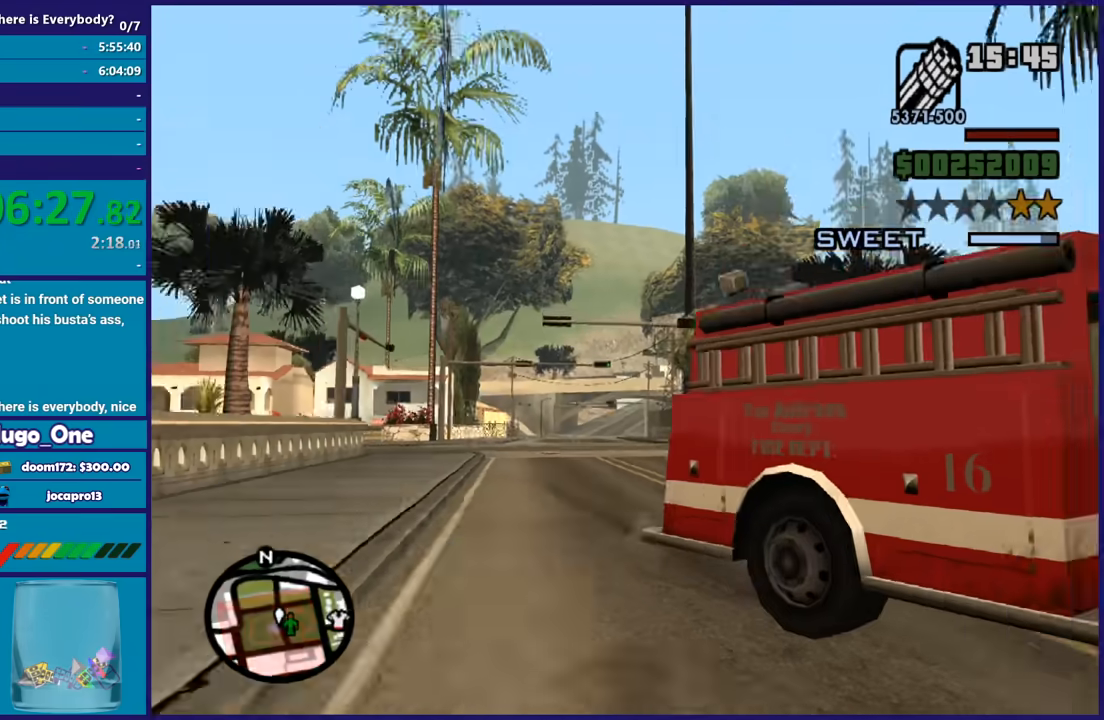
{"buttons": [], "left_stick": "down", "right_stick": "center", "button_events": []}
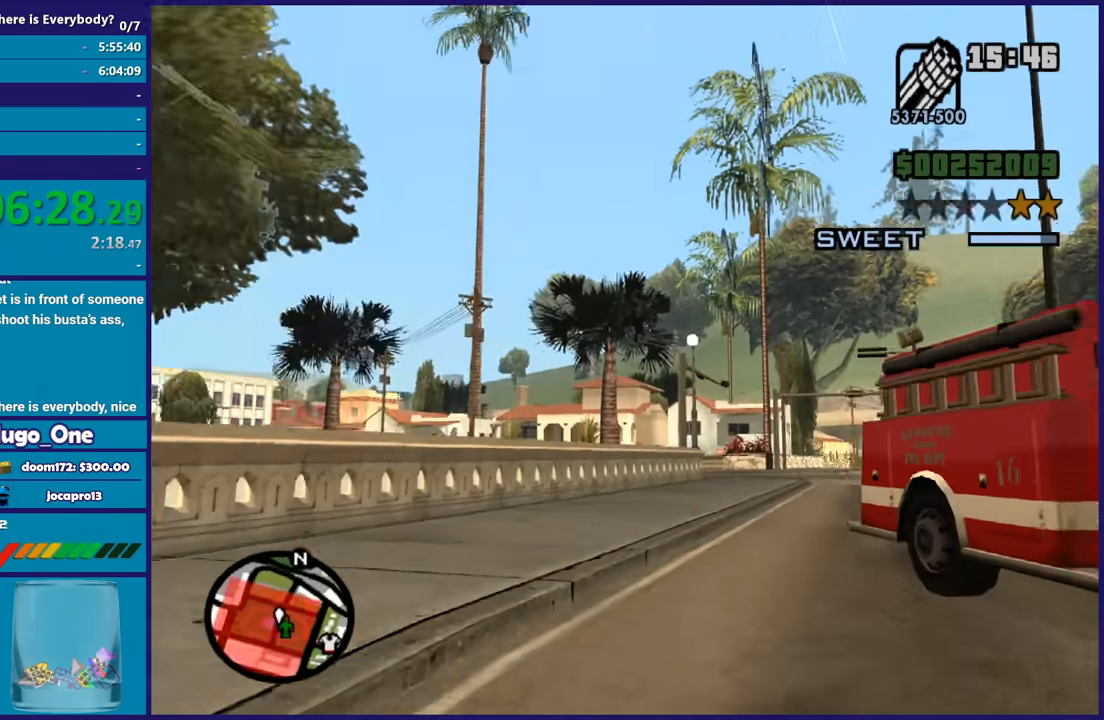
{"buttons": [], "left_stick": "down", "right_stick": "up", "button_events": []}
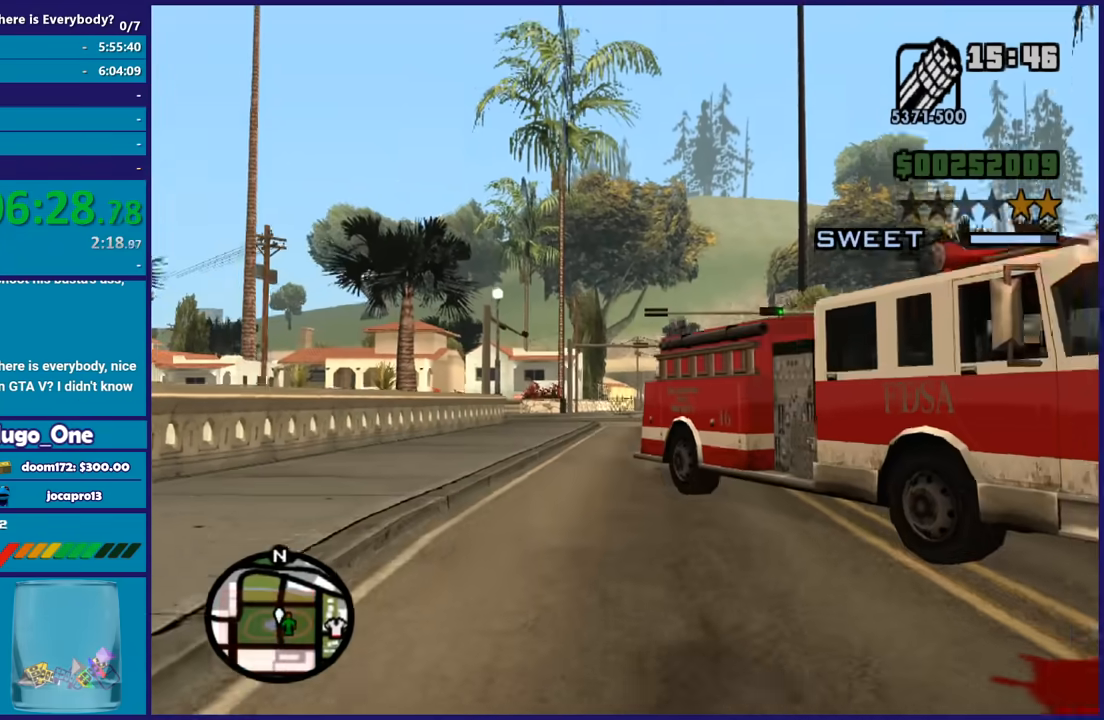
{"buttons": [], "left_stick": "down", "right_stick": "up-right", "button_events": []}
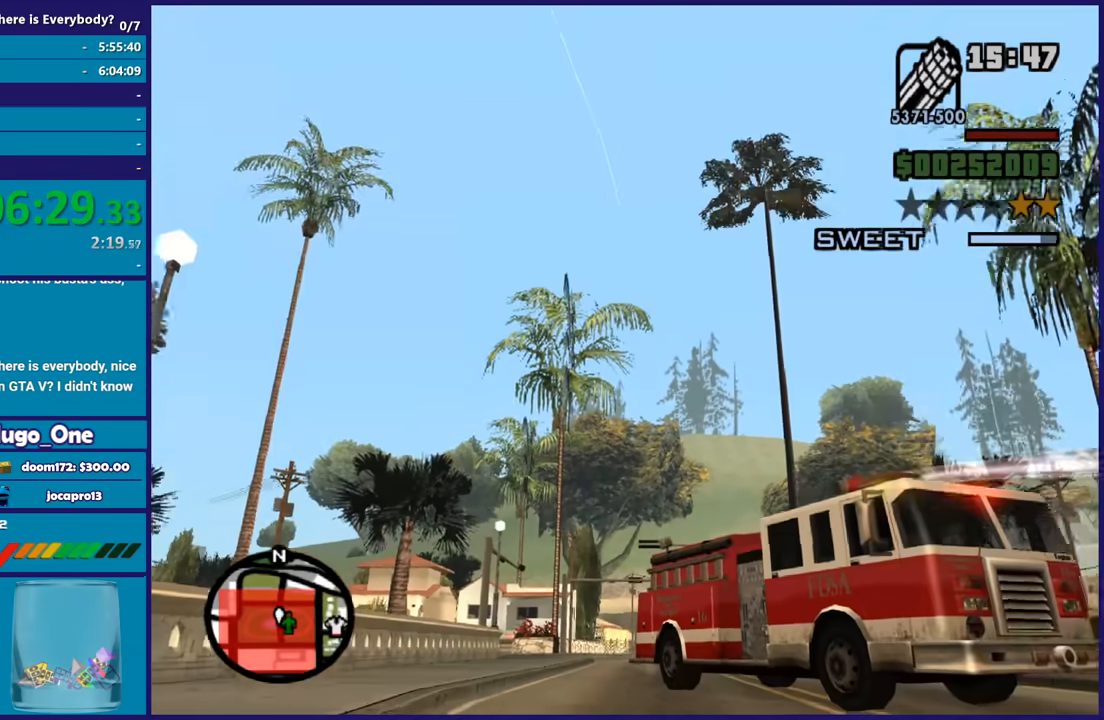
{"buttons": [], "left_stick": "down", "right_stick": "down", "button_events": []}
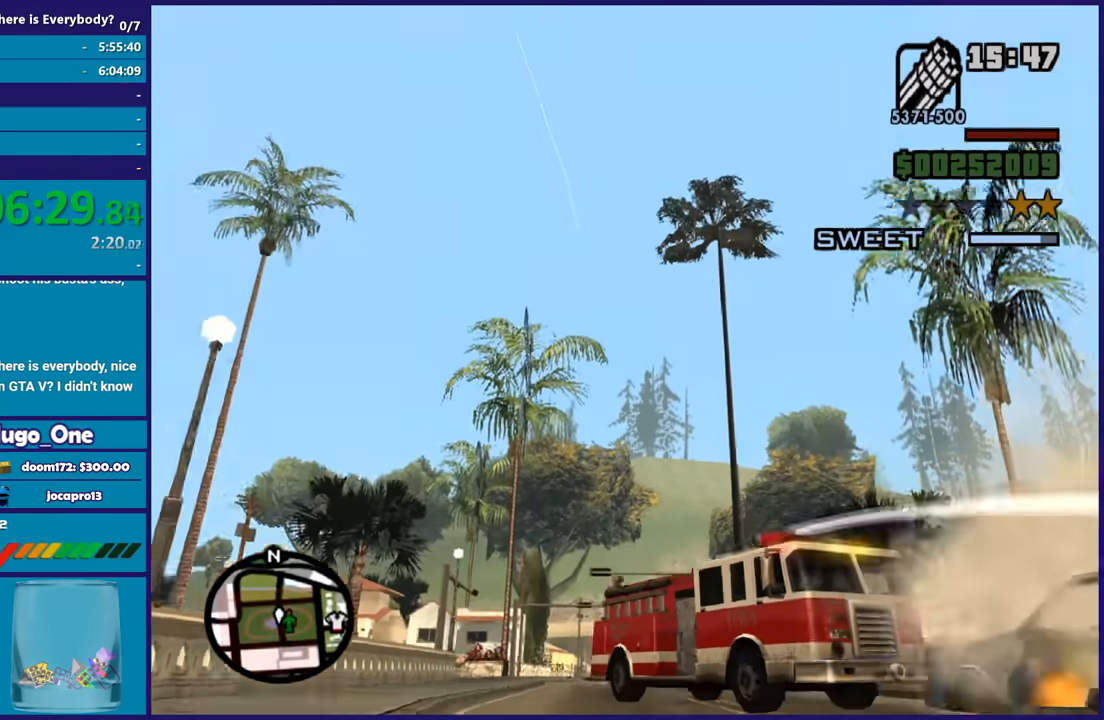
{"buttons": [], "left_stick": "center", "right_stick": "center", "button_events": []}
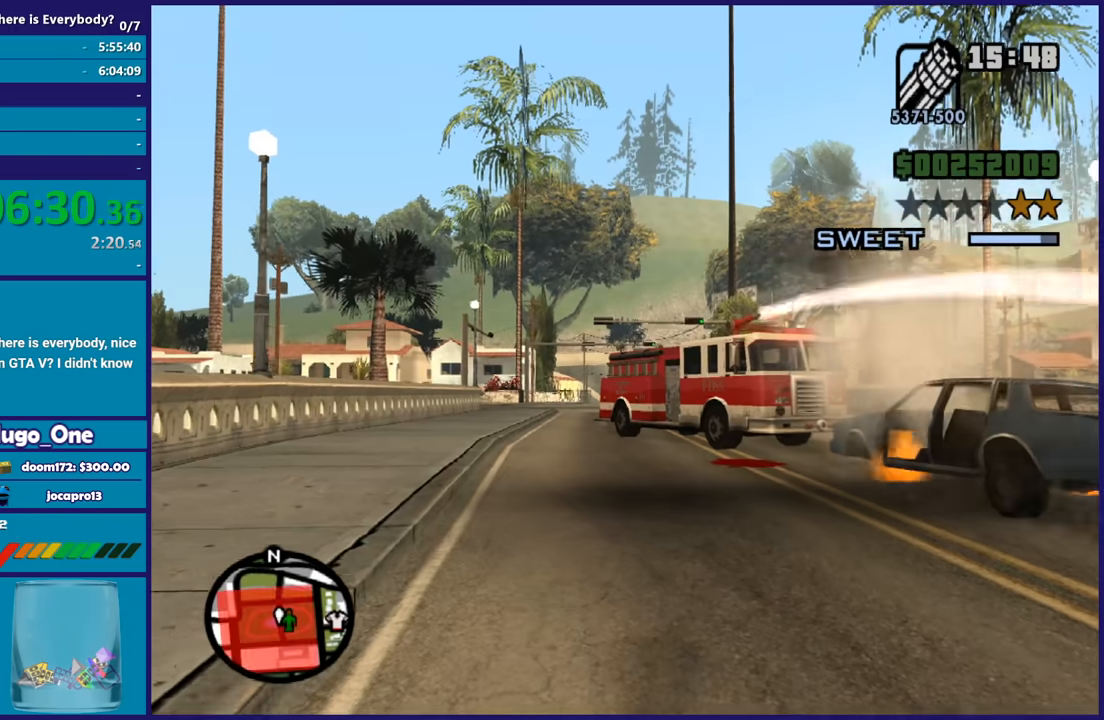
{"buttons": [], "left_stick": "center", "right_stick": "center", "button_events": []}